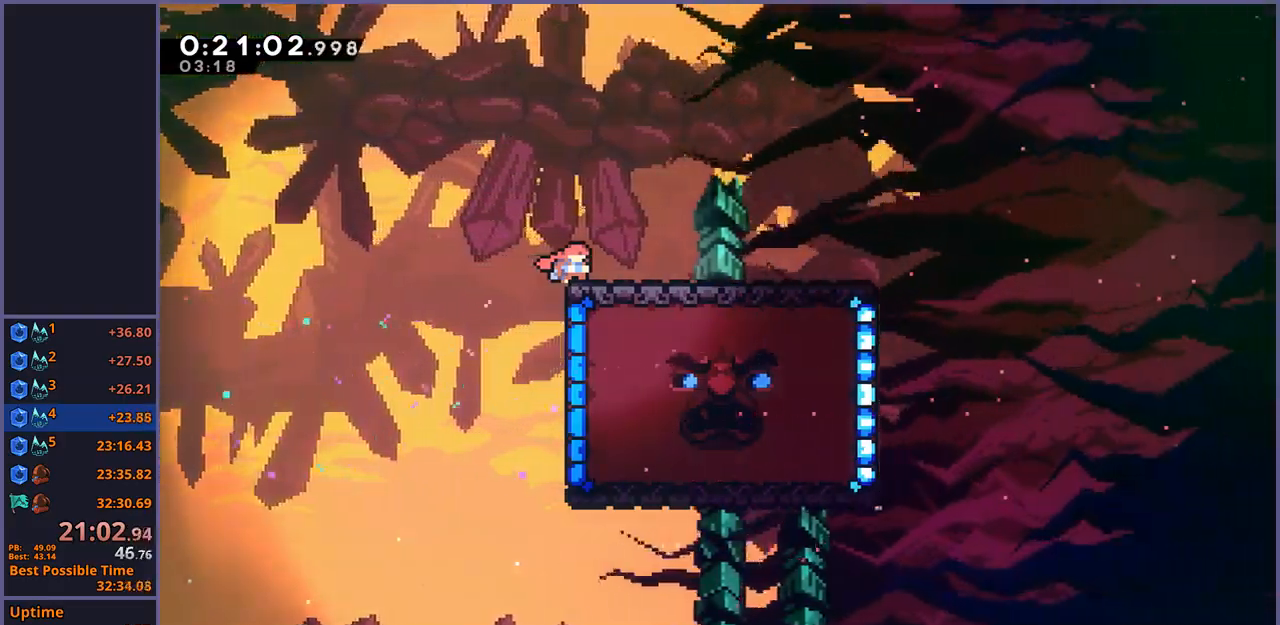
Gameplay with a controller (PlayStation layout); each line is a JSON object with the inputs held at the frame after it. "events" lists button and stick changes between this image and that frame as [ms after this image, input, new state], when the widget could be followed in between. Not read: right_stick.
{"buttons": [], "left_stick": "down-right", "events": []}
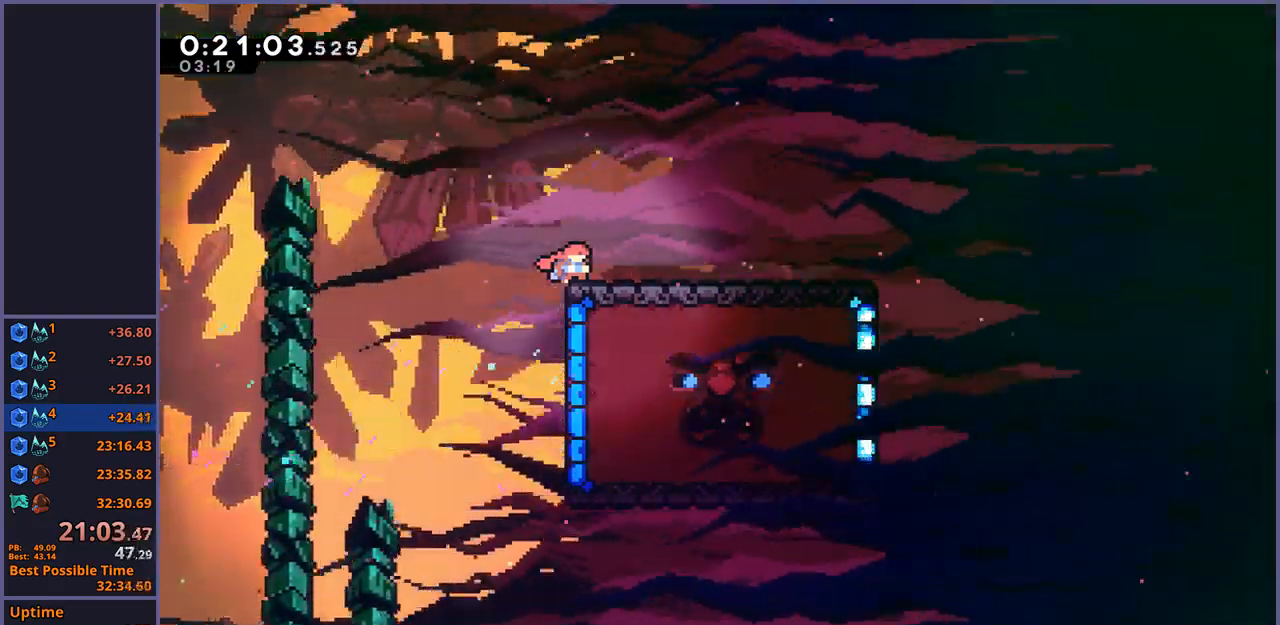
{"buttons": ["CROSS"], "left_stick": "down-right", "events": [[200, "R1", "down"], [250, "CROSS", "down"], [300, "CROSS", "up"], [317, "R1", "up"], [483, "CROSS", "down"]]}
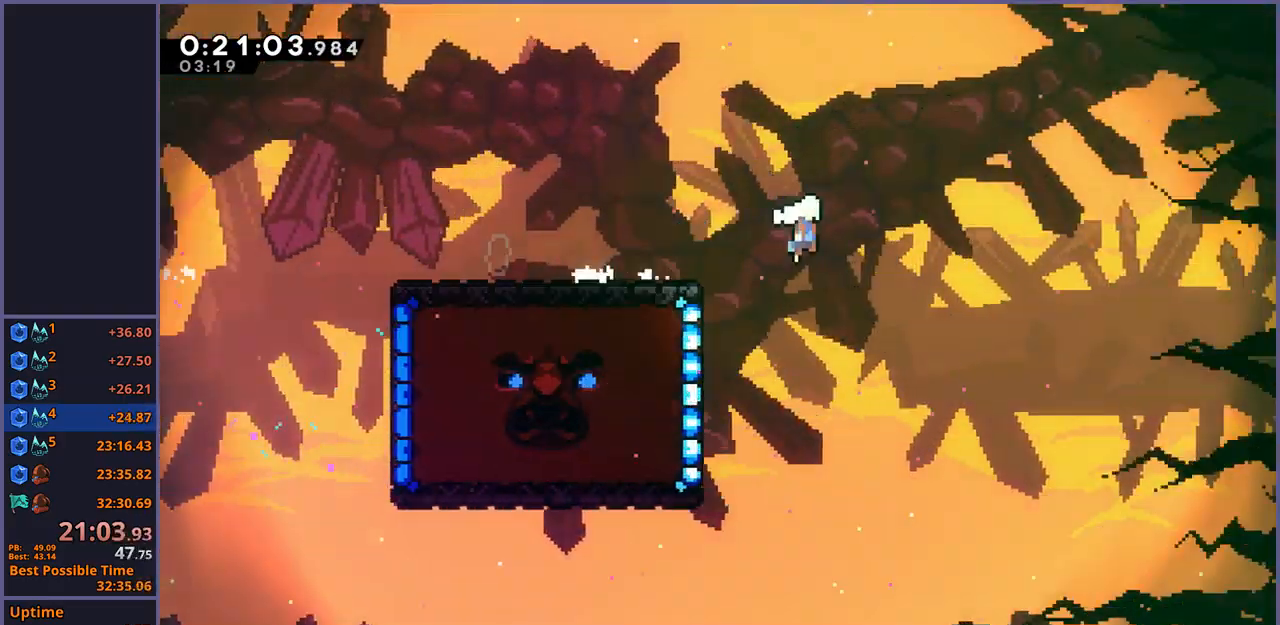
{"buttons": ["CROSS"], "left_stick": "right", "events": [[33, "left_stick", "right"]]}
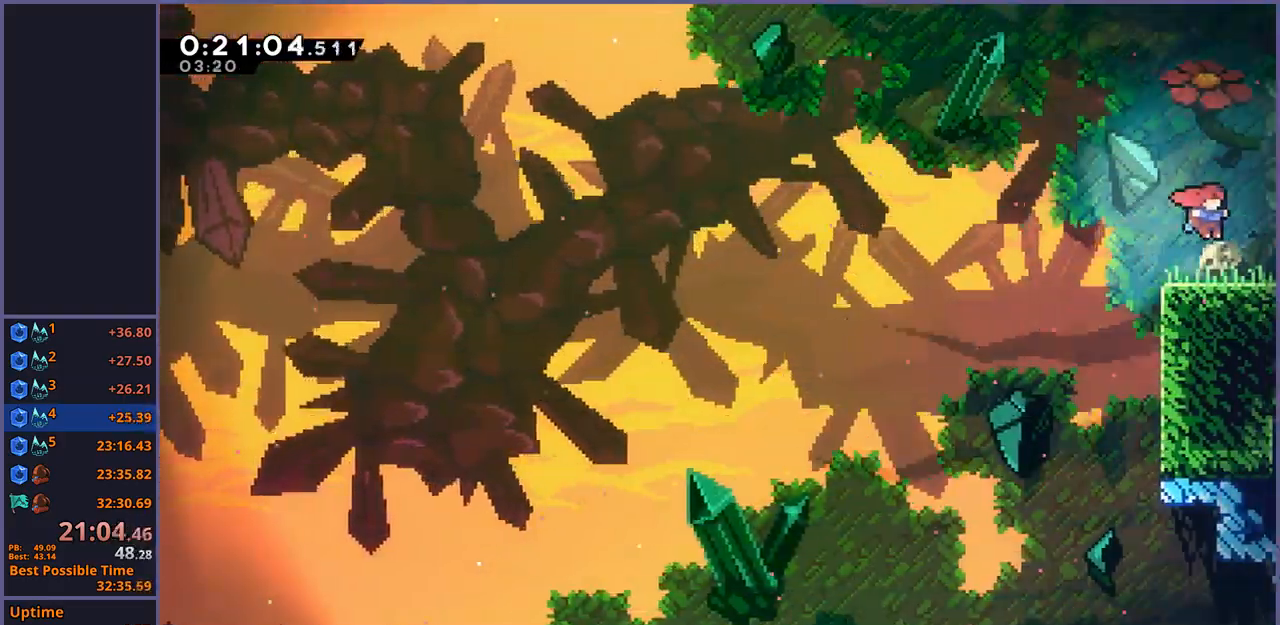
{"buttons": [], "left_stick": "right"}
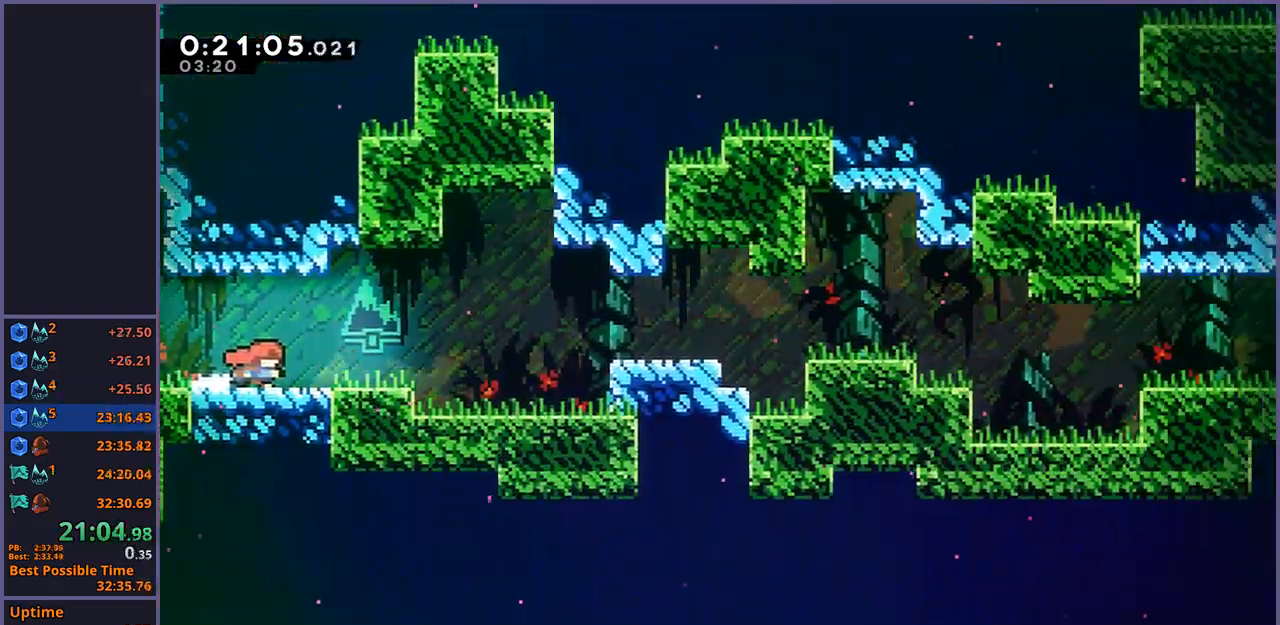
{"buttons": [], "left_stick": "right", "events": [[383, "CROSS", "down"], [467, "CROSS", "up"]]}
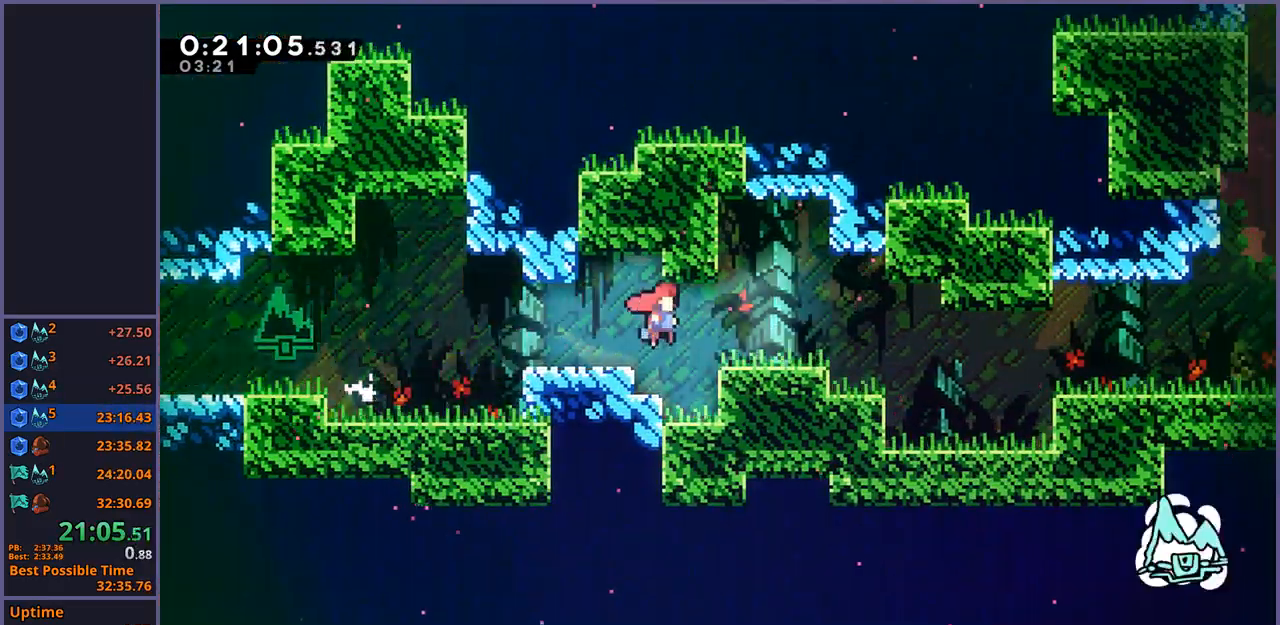
{"buttons": ["CROSS"], "left_stick": "center", "events": [[367, "left_stick", "center"], [383, "R2", "down"], [450, "DPAD_DOWN", "down"], [483, "CROSS", "down"], [483, "DPAD_DOWN", "up"], [483, "R2", "up"]]}
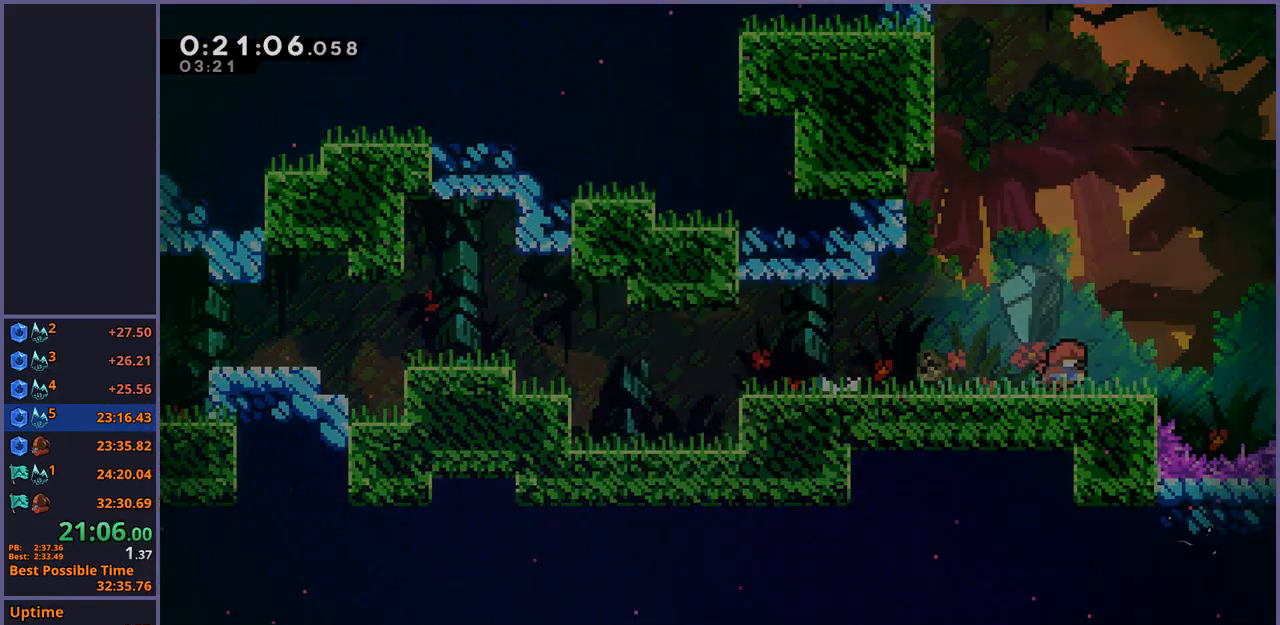
{"buttons": [], "left_stick": "right", "events": [[50, "CROSS", "up"], [267, "left_stick", "right"]]}
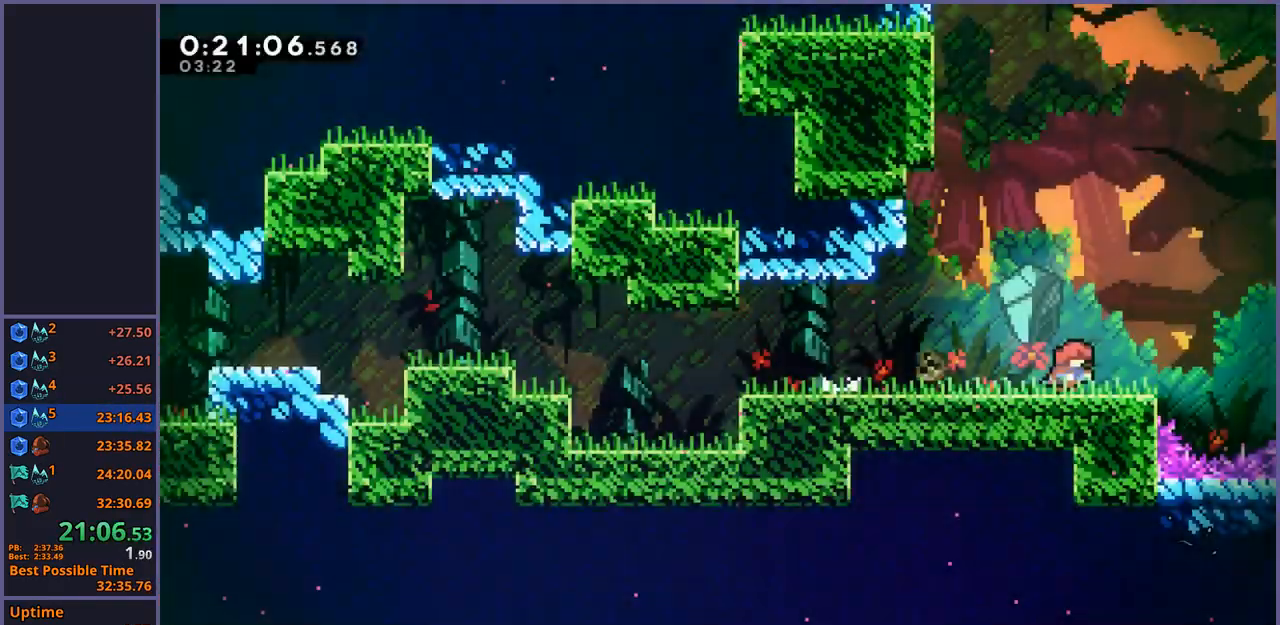
{"buttons": [], "left_stick": "right", "events": [[100, "CROSS", "down"], [167, "CROSS", "up"]]}
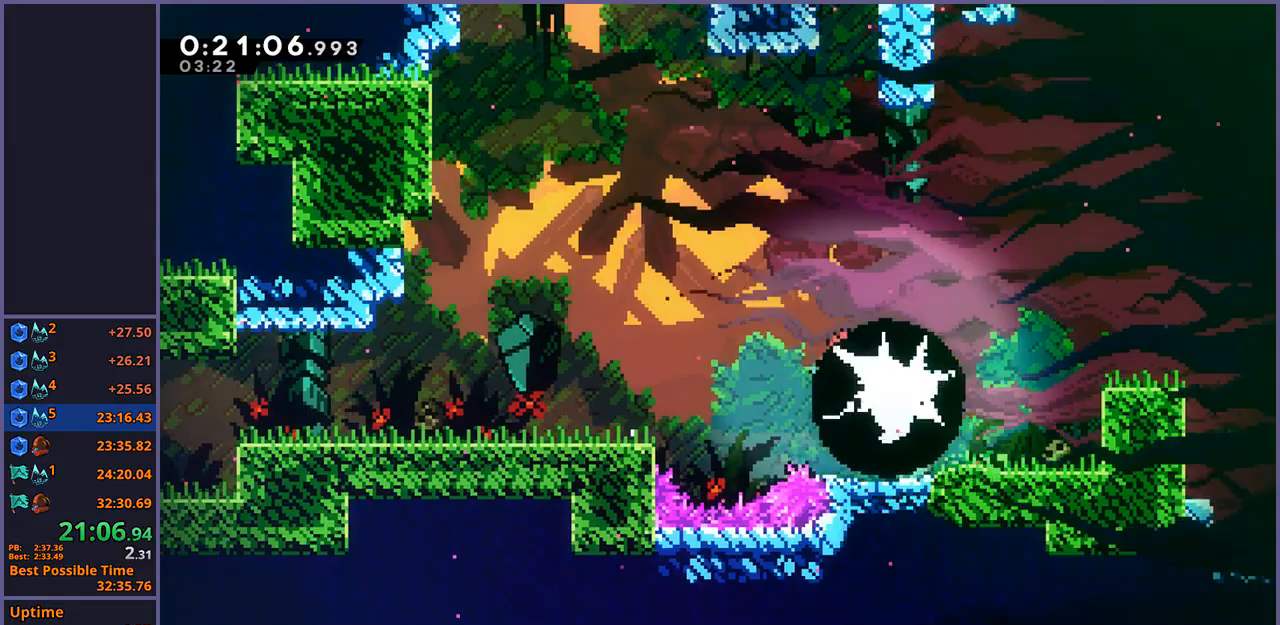
{"buttons": [], "left_stick": "right", "events": [[317, "R1", "down"], [400, "R1", "up"]]}
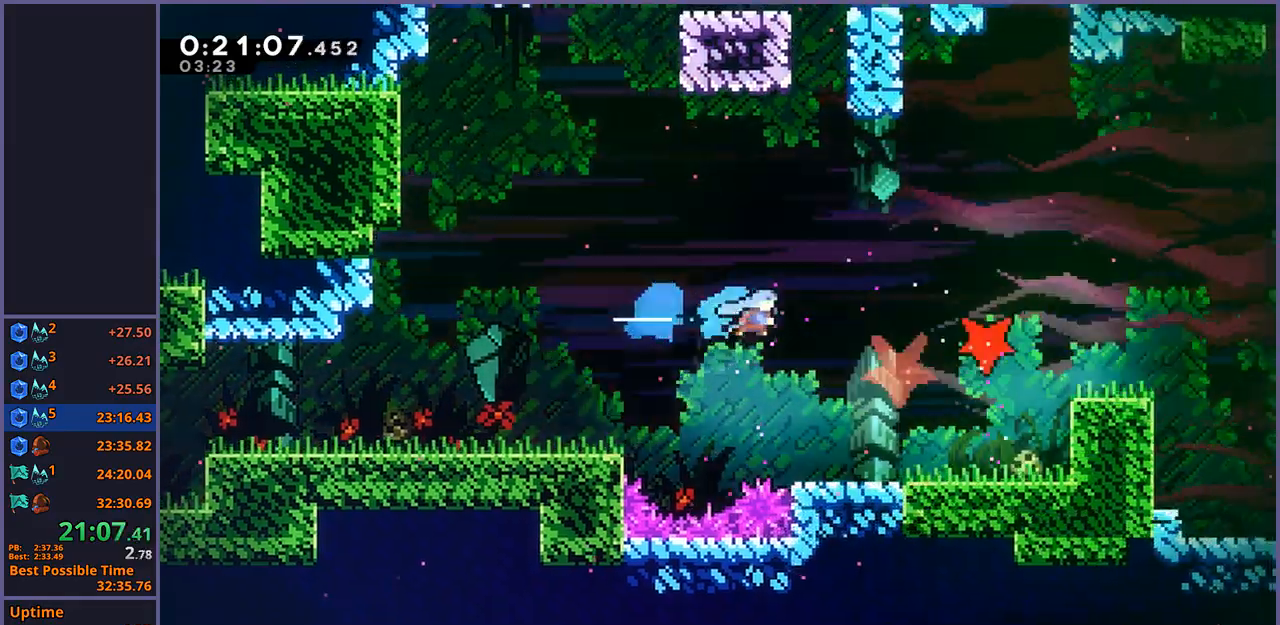
{"buttons": ["CROSS"], "left_stick": "up-right", "events": [[217, "left_stick", "up-right"], [500, "CROSS", "down"]]}
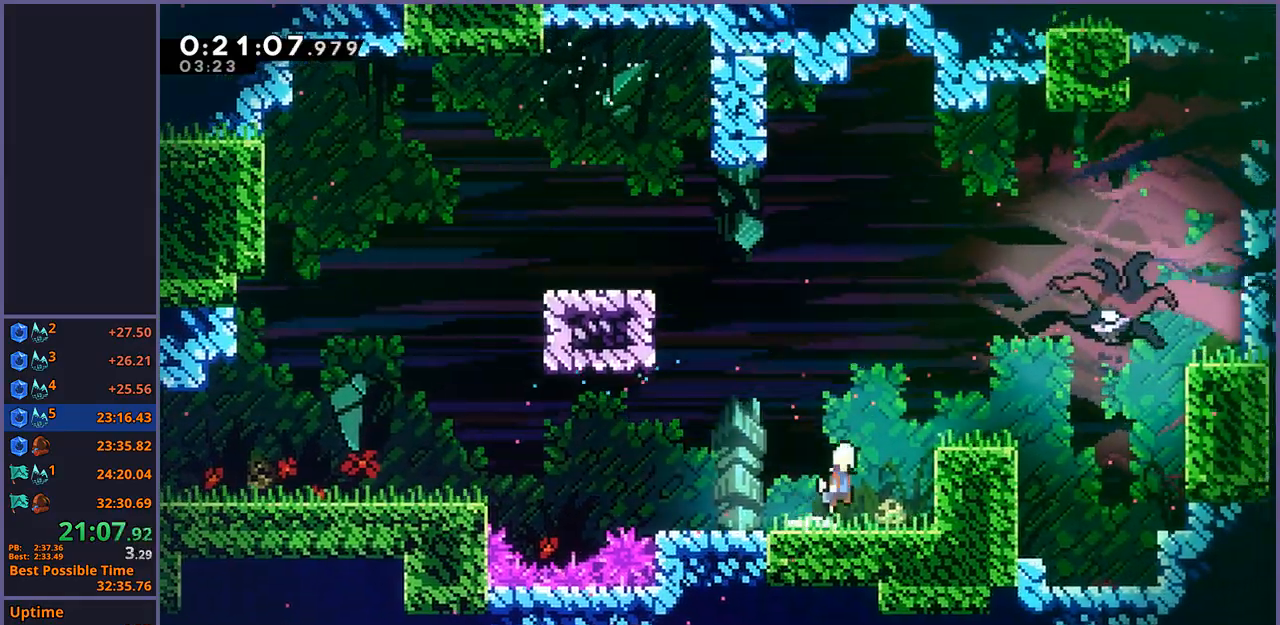
{"buttons": [], "left_stick": "up-right", "events": [[233, "CROSS", "up"], [250, "R1", "down"], [383, "R1", "up"]]}
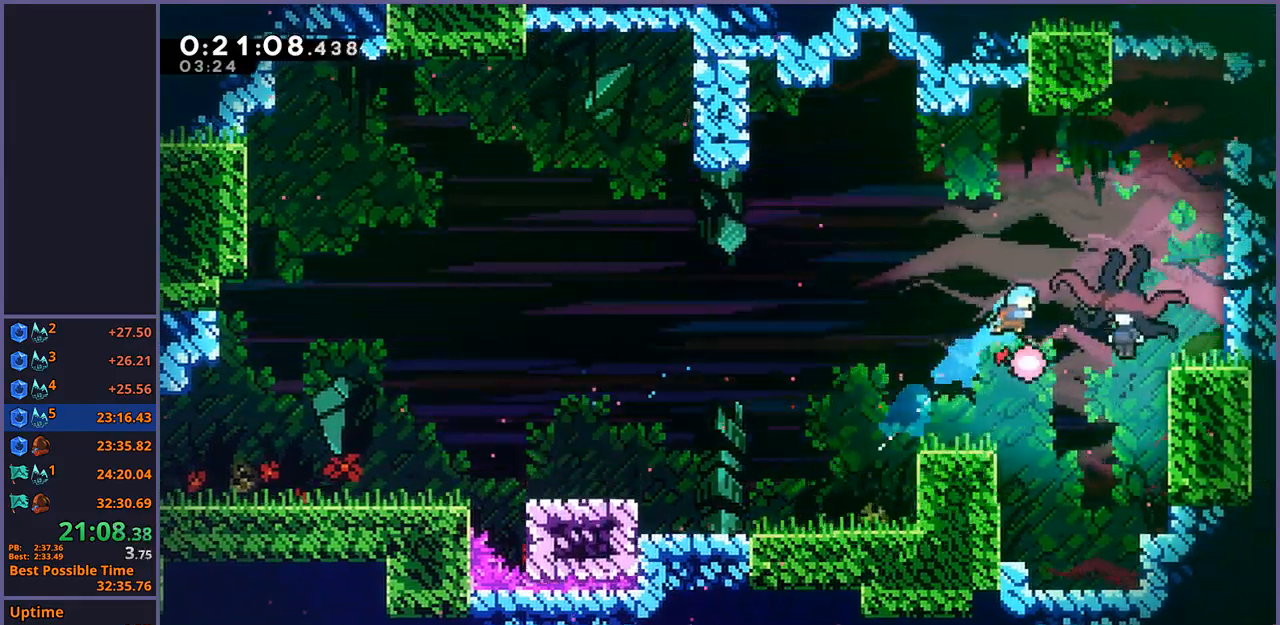
{"buttons": [], "left_stick": "down-right", "events": [[117, "left_stick", "down-right"]]}
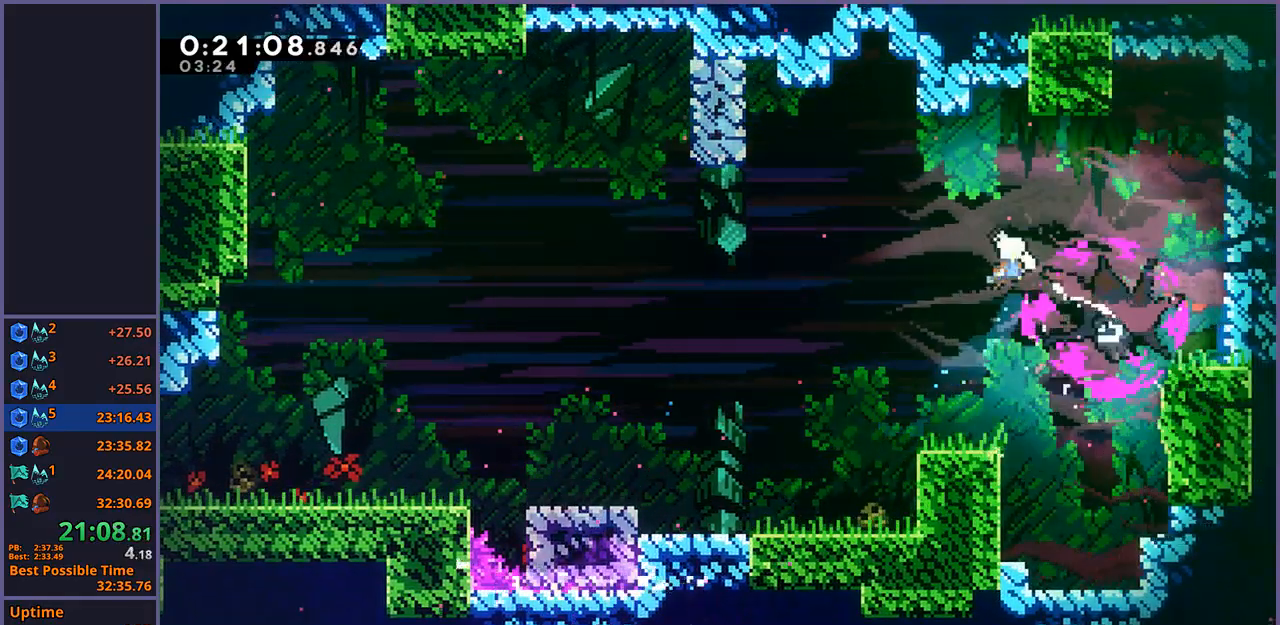
{"buttons": [], "left_stick": "down-right", "events": [[250, "R1", "down"], [350, "R1", "up"]]}
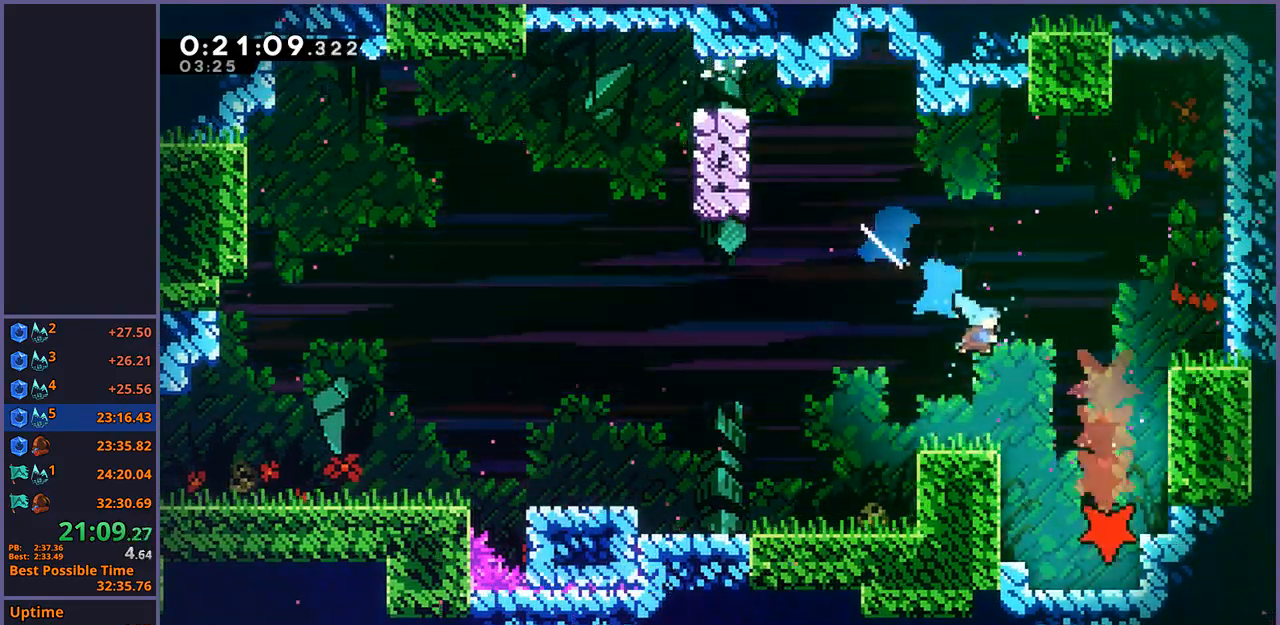
{"buttons": [], "left_stick": "down", "events": [[100, "left_stick", "down"]]}
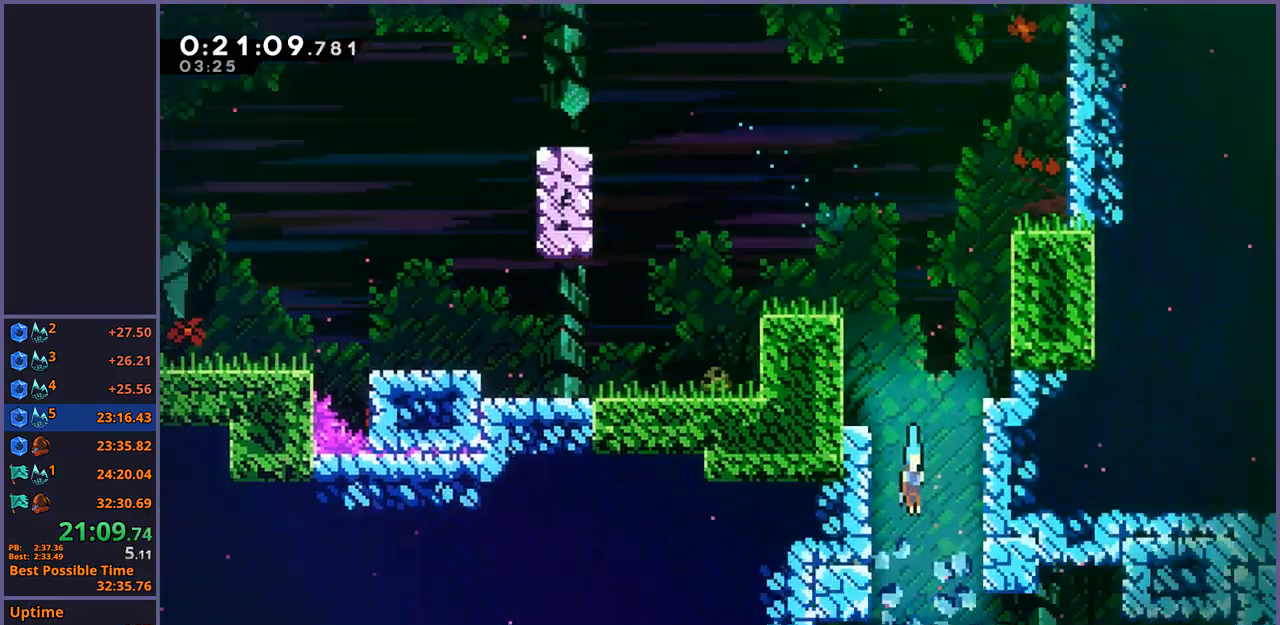
{"buttons": [], "left_stick": "down", "events": []}
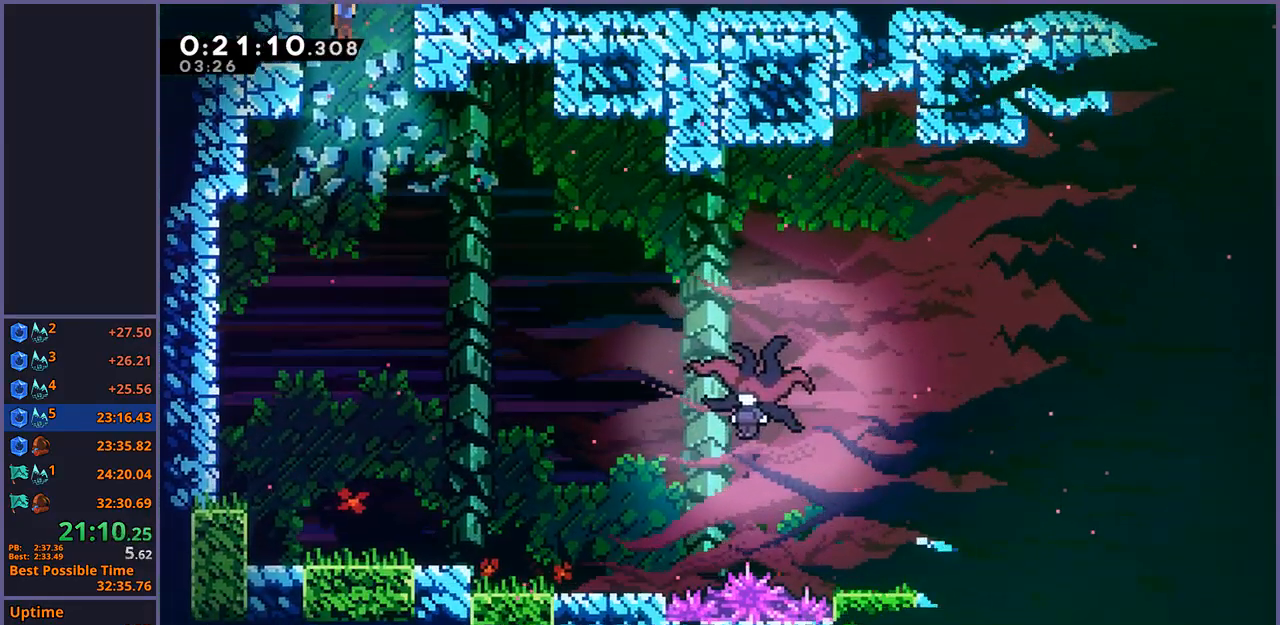
{"buttons": [], "left_stick": "down", "events": []}
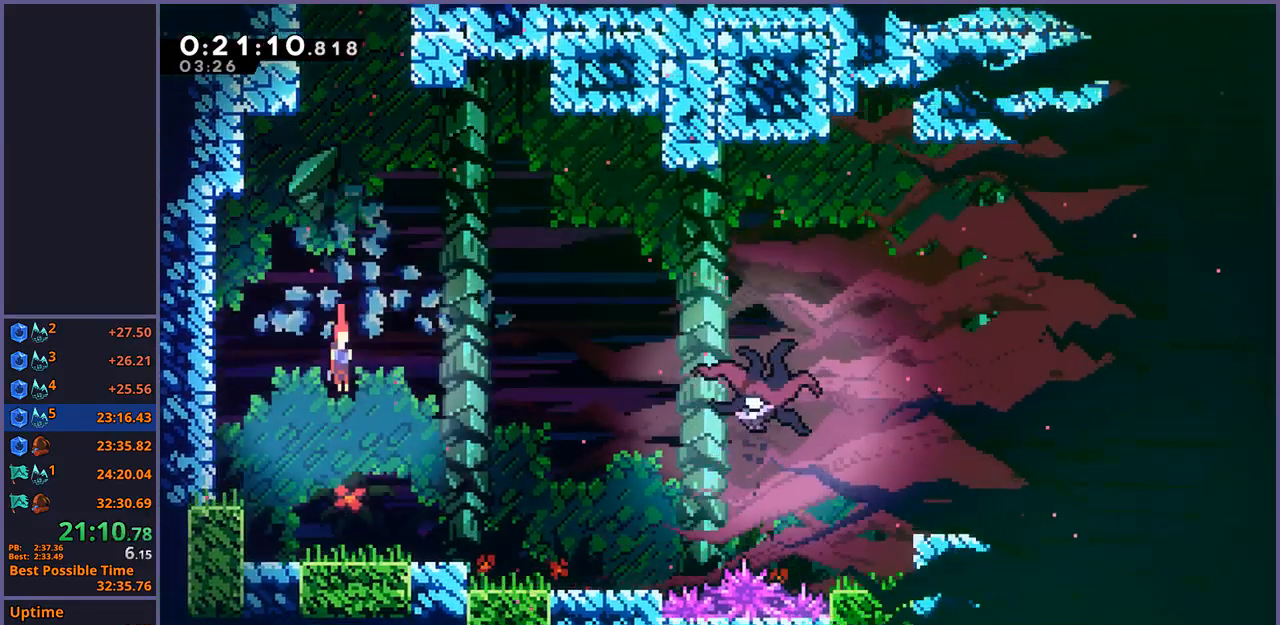
{"buttons": ["CROSS"], "left_stick": "down-right", "events": [[217, "R1", "down"], [217, "left_stick", "down-right"], [367, "CROSS", "down"], [483, "R1", "up"]]}
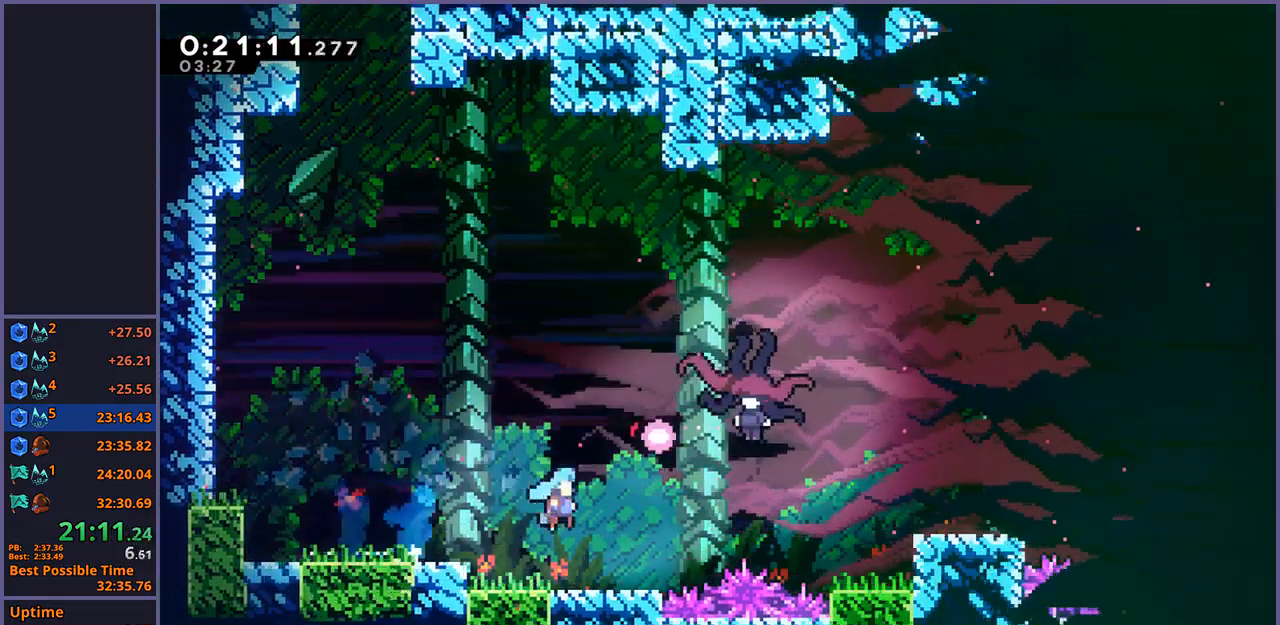
{"buttons": [], "left_stick": "center", "events": [[33, "left_stick", "up-right"], [100, "CROSS", "up"], [117, "R1", "down"], [283, "R1", "up"], [350, "left_stick", "center"]]}
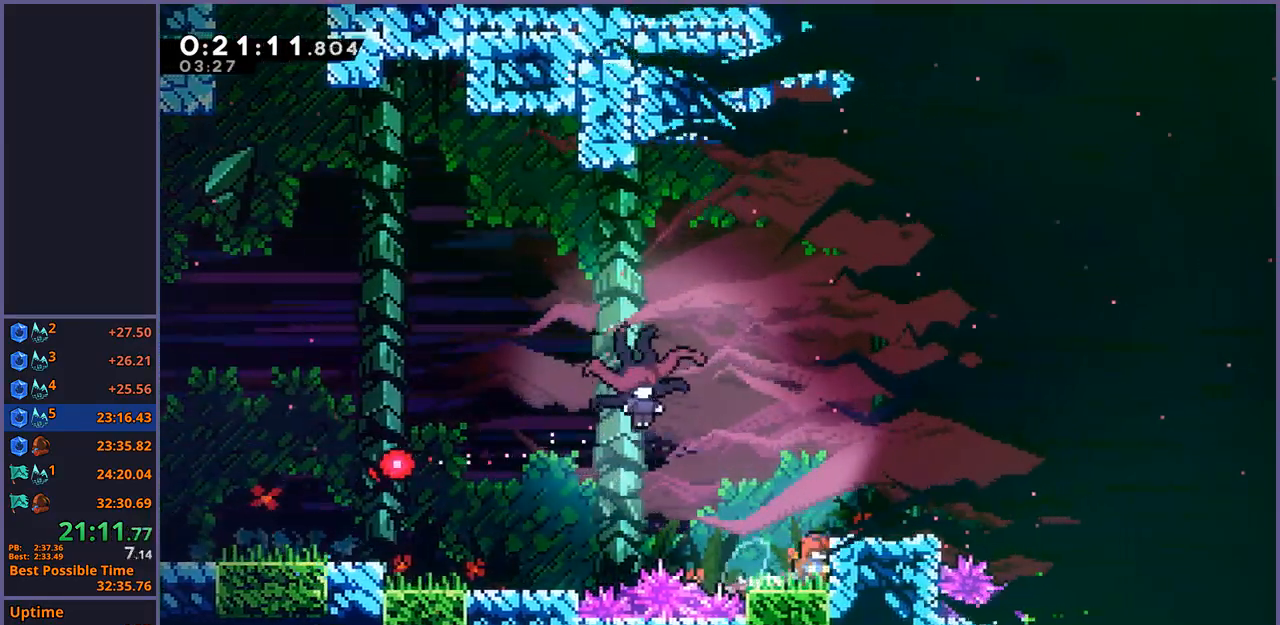
{"buttons": ["R1"], "left_stick": "up-left", "events": [[167, "left_stick", "up-left"], [233, "CROSS", "down"], [333, "R1", "down"], [350, "CROSS", "up"]]}
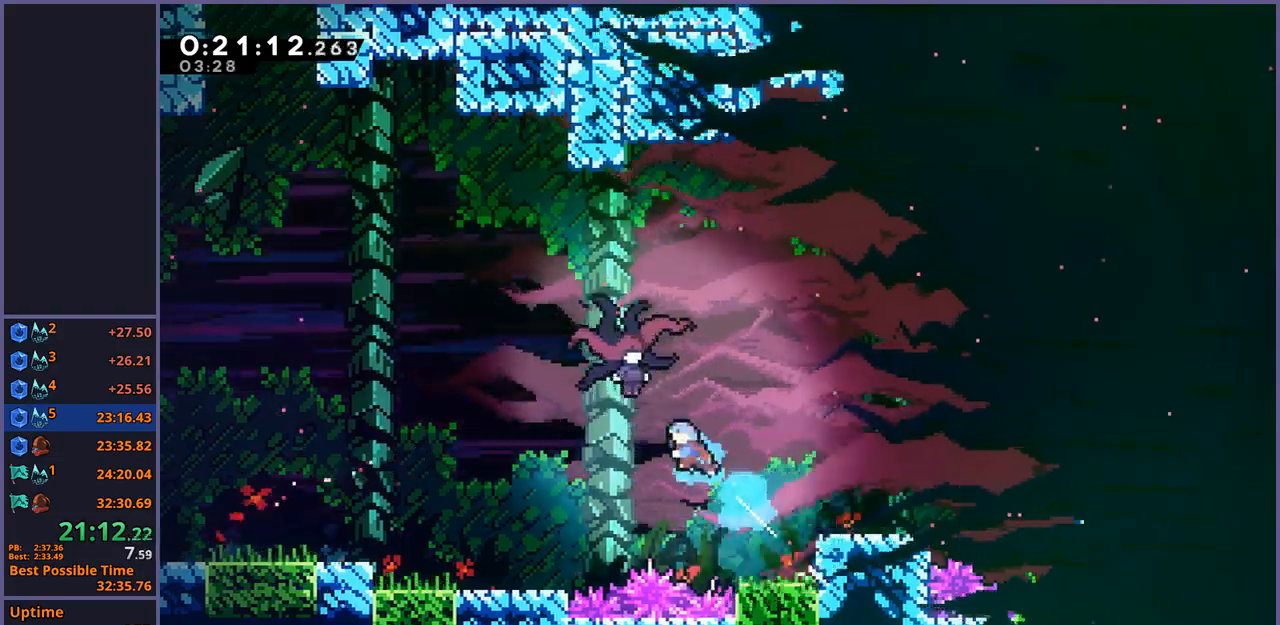
{"buttons": [], "left_stick": "down", "events": [[17, "R1", "up"], [133, "left_stick", "center"], [367, "left_stick", "down"]]}
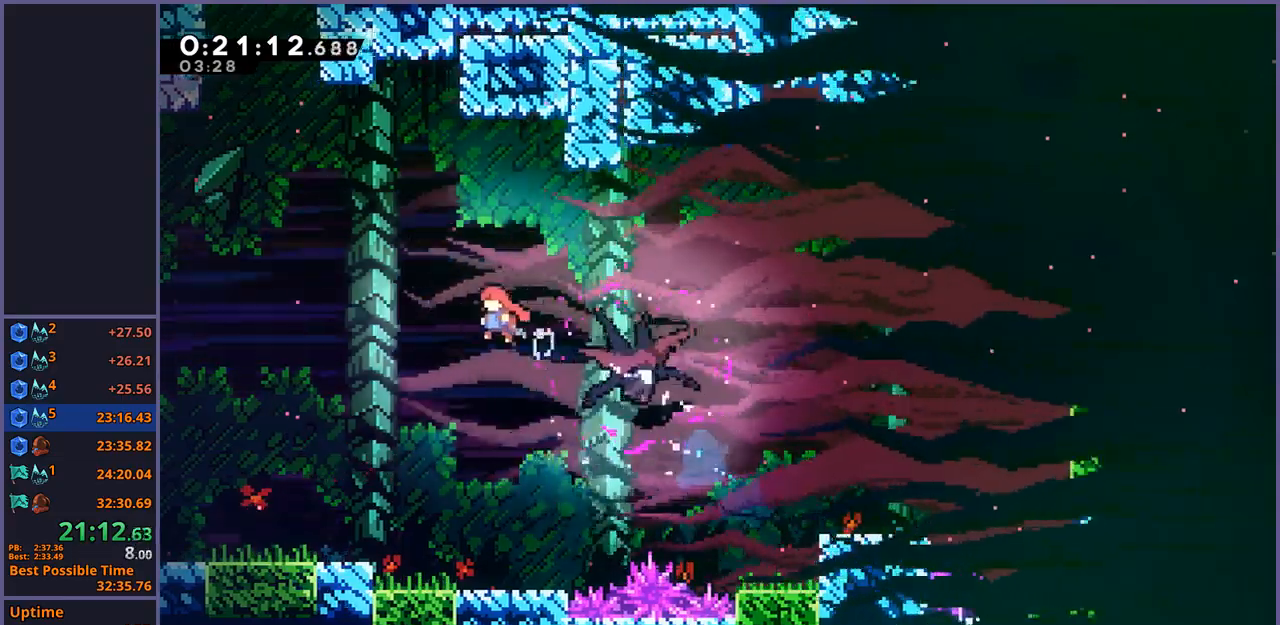
{"buttons": [], "left_stick": "down-right", "events": [[133, "R1", "down"], [283, "R1", "up"], [450, "left_stick", "down-right"]]}
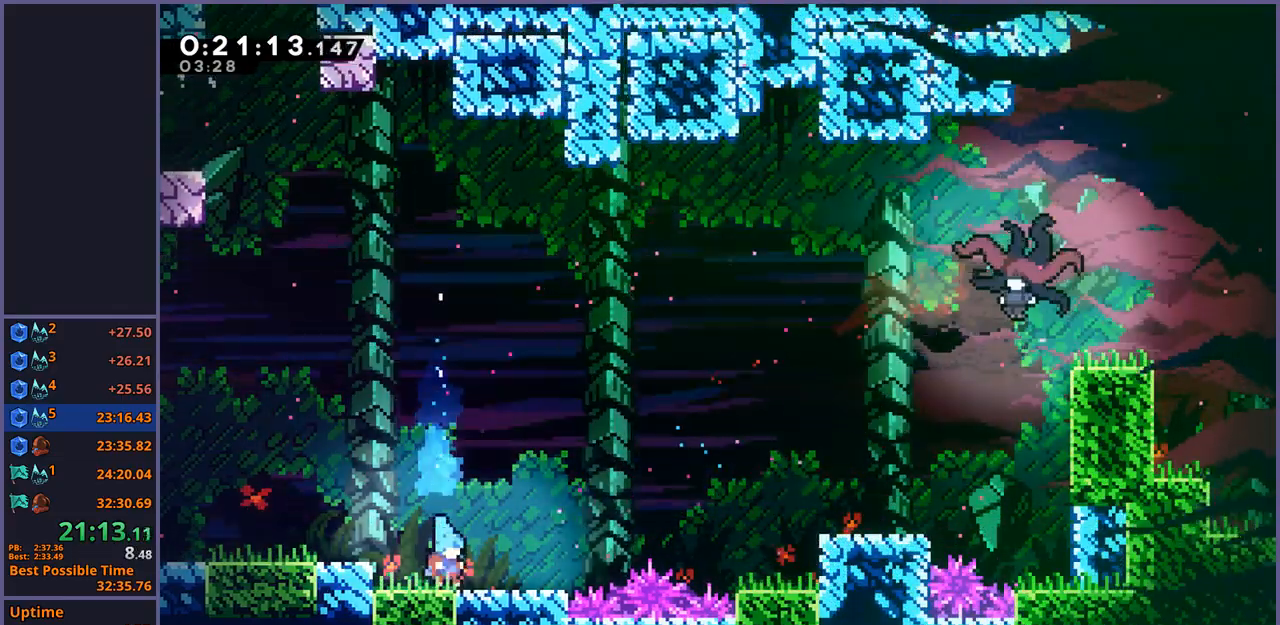
{"buttons": ["CROSS"], "left_stick": "right", "events": [[67, "R1", "down"], [100, "left_stick", "right"], [233, "CROSS", "down"], [417, "R1", "up"]]}
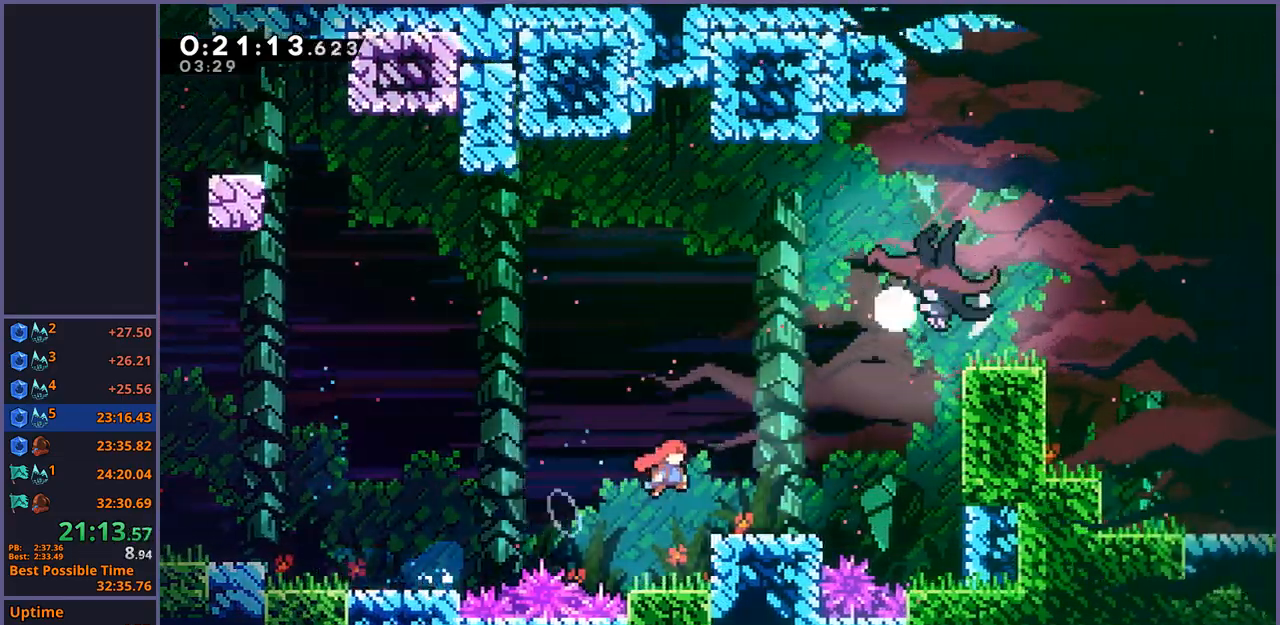
{"buttons": ["R1", "R2"], "left_stick": "up", "events": [[50, "L1", "down"], [83, "CROSS", "up"], [267, "CROSS", "down"], [383, "L1", "up"], [467, "CROSS", "up"], [500, "R1", "down"], [500, "R2", "down"], [500, "left_stick", "up"]]}
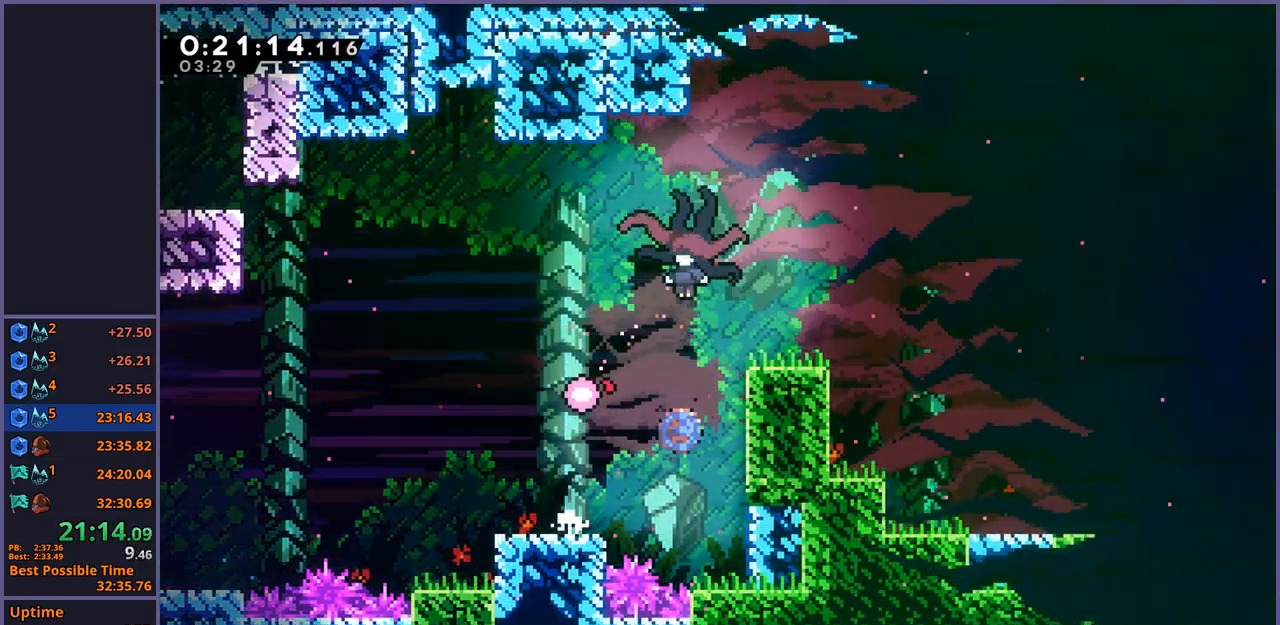
{"buttons": [], "left_stick": "right", "events": [[67, "R2", "up"], [100, "R1", "up"], [167, "left_stick", "center"], [333, "left_stick", "right"]]}
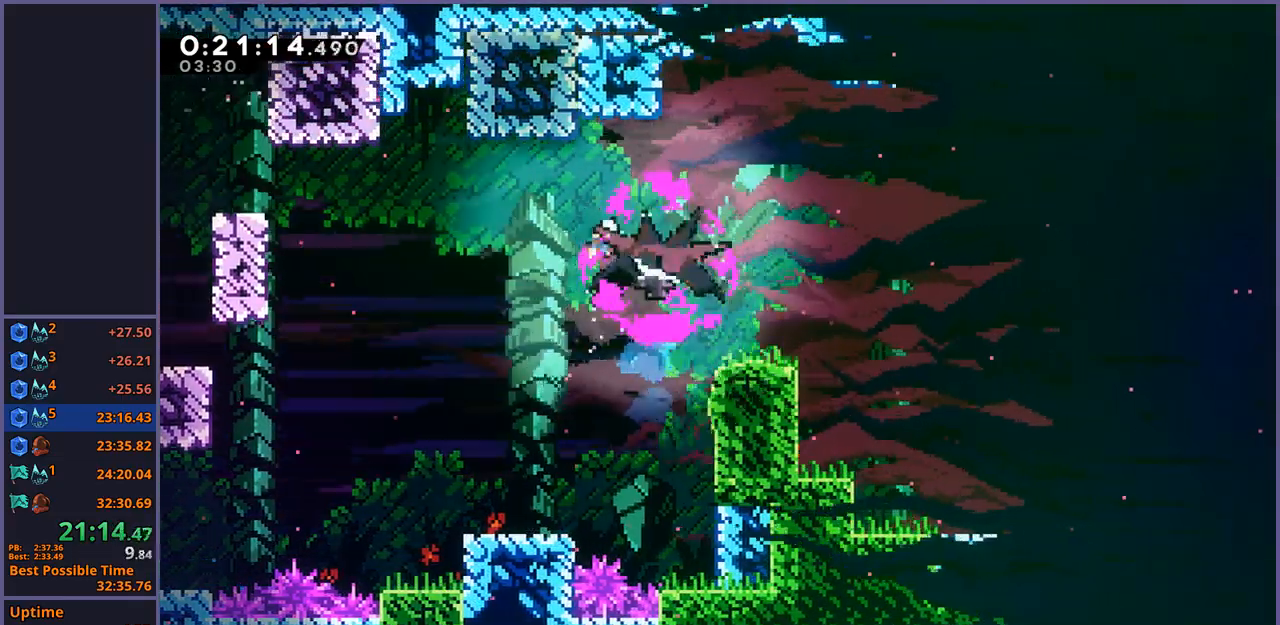
{"buttons": [], "left_stick": "down-right", "events": [[217, "R1", "down"], [283, "R1", "up"], [467, "left_stick", "down-right"]]}
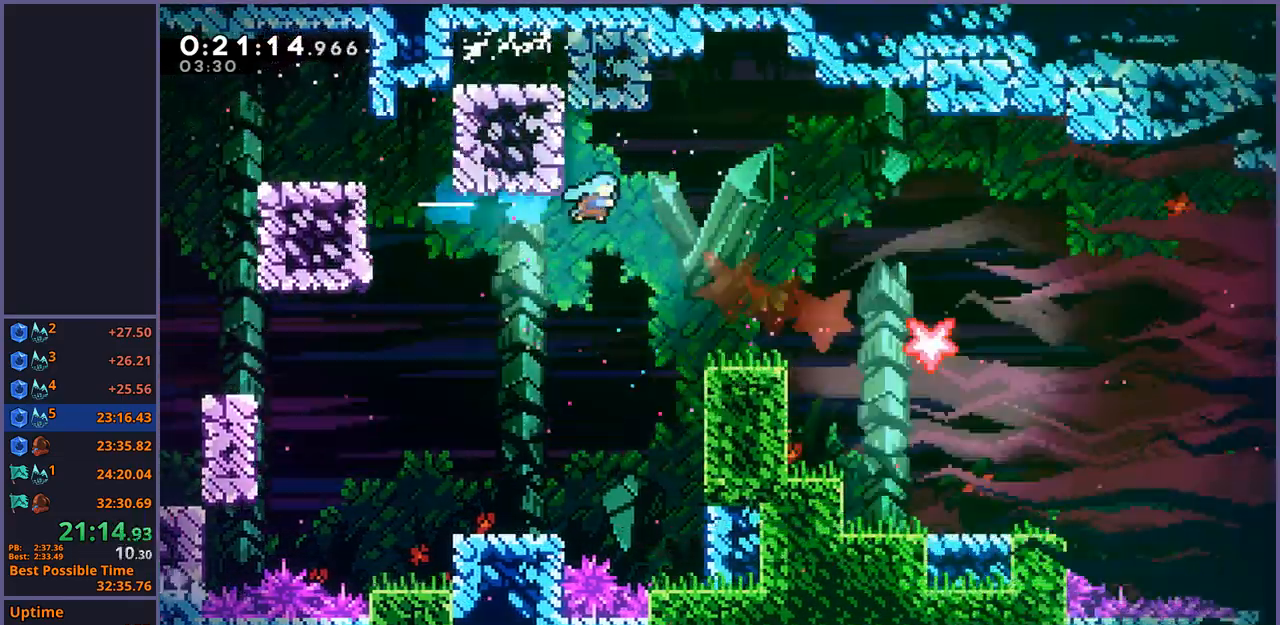
{"buttons": ["CROSS", "R1"], "left_stick": "down-right", "events": [[383, "R1", "down"], [483, "CROSS", "down"]]}
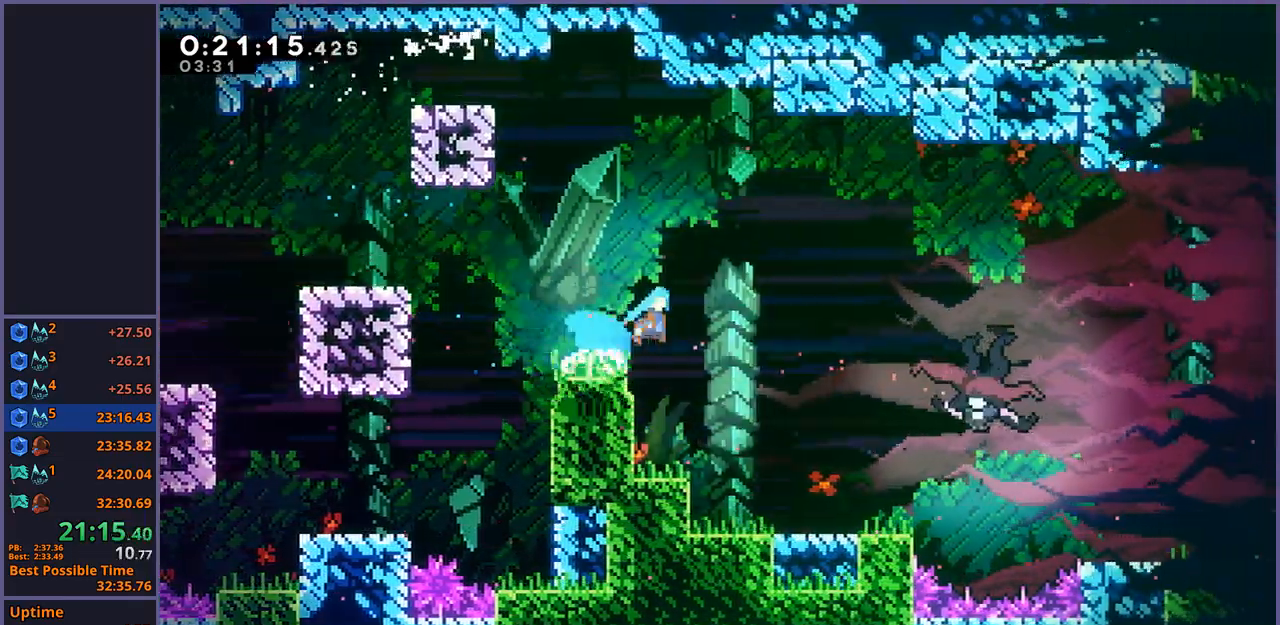
{"buttons": [], "left_stick": "down", "events": [[33, "R1", "up"], [50, "CROSS", "up"], [317, "left_stick", "down"]]}
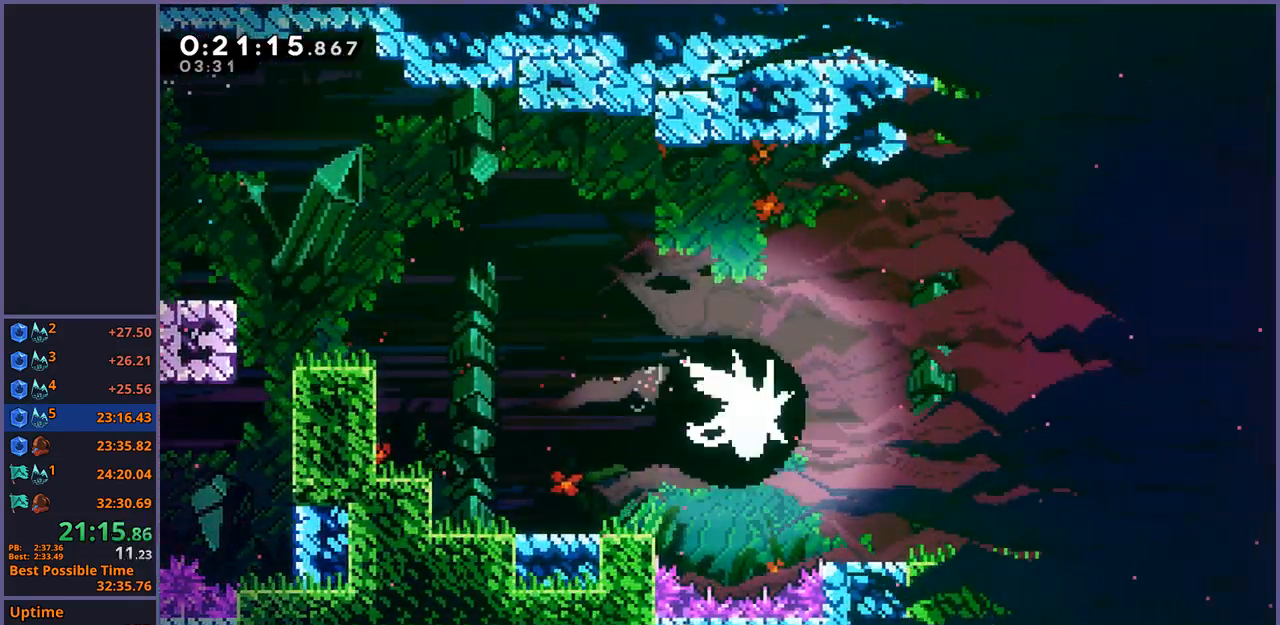
{"buttons": ["R1"], "left_stick": "down", "events": [[433, "R1", "down"]]}
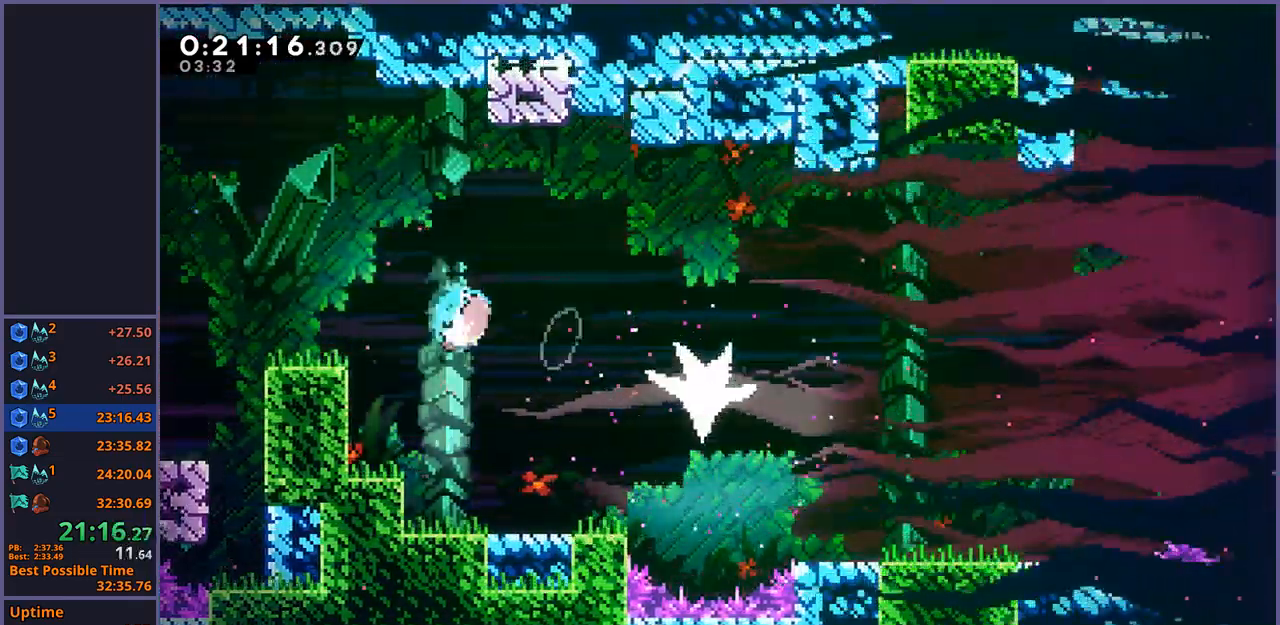
{"buttons": ["CROSS", "R1"], "left_stick": "down-right", "events": [[50, "R1", "up"], [183, "left_stick", "down-right"], [250, "R1", "down"], [433, "CROSS", "down"]]}